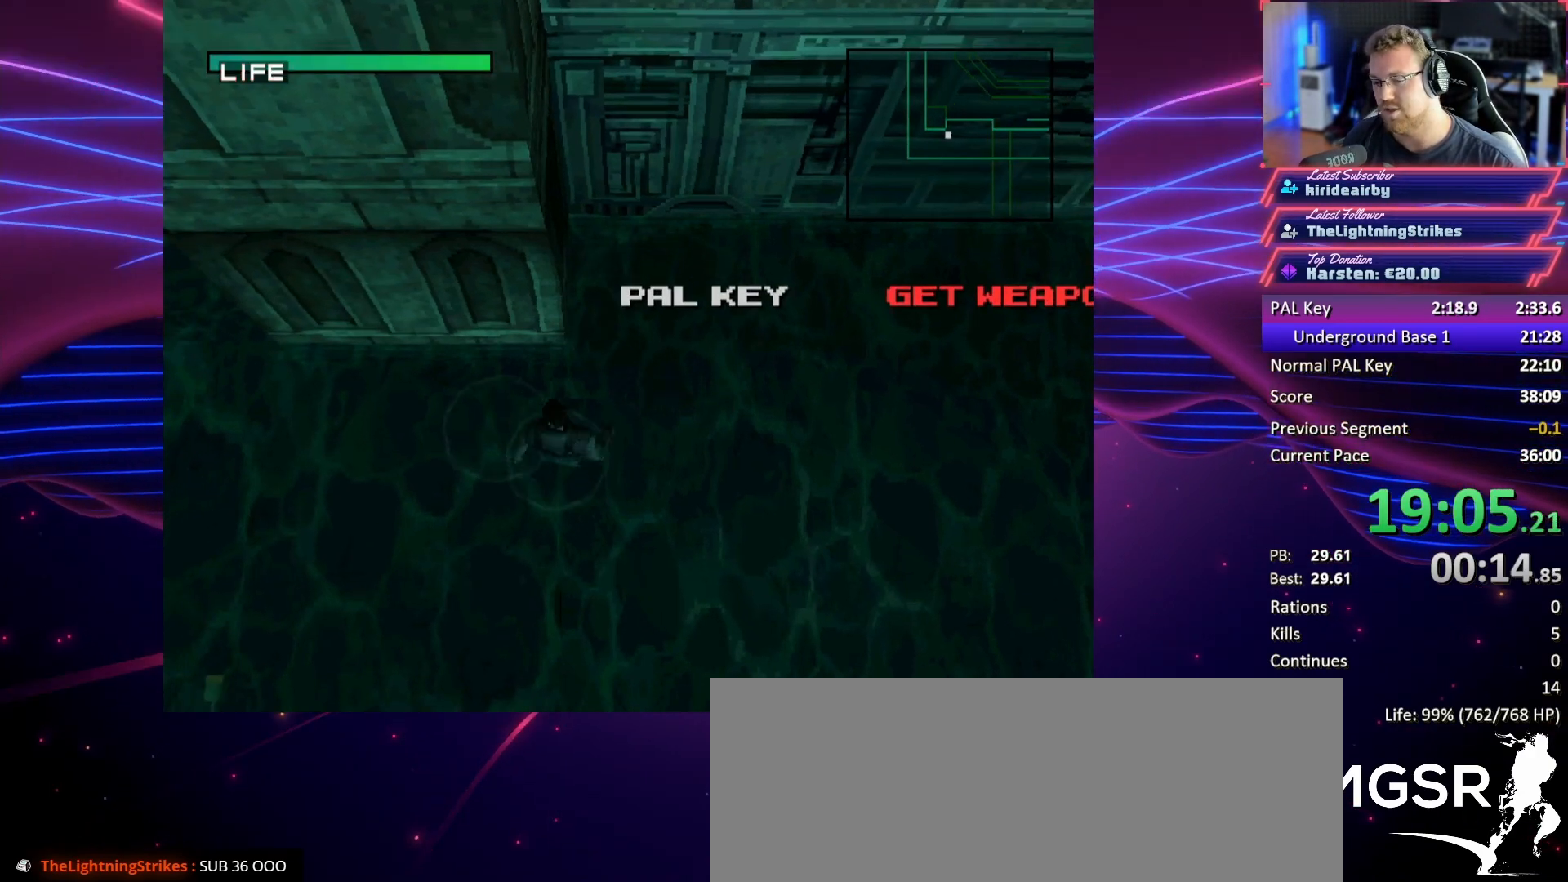
Gameplay with a controller (PlayStation layout); each line is a JSON object with the inputs held at the frame after it. "button_events" lists button changes between this image and that frame as [ms after this image, input, new state], when the widget could be followed in between (sticks are given only as held states). Not read: L3 R3 keyboard_mouse left_stick right_stick.
{"buttons": ["DPAD_RIGHT"], "button_events": []}
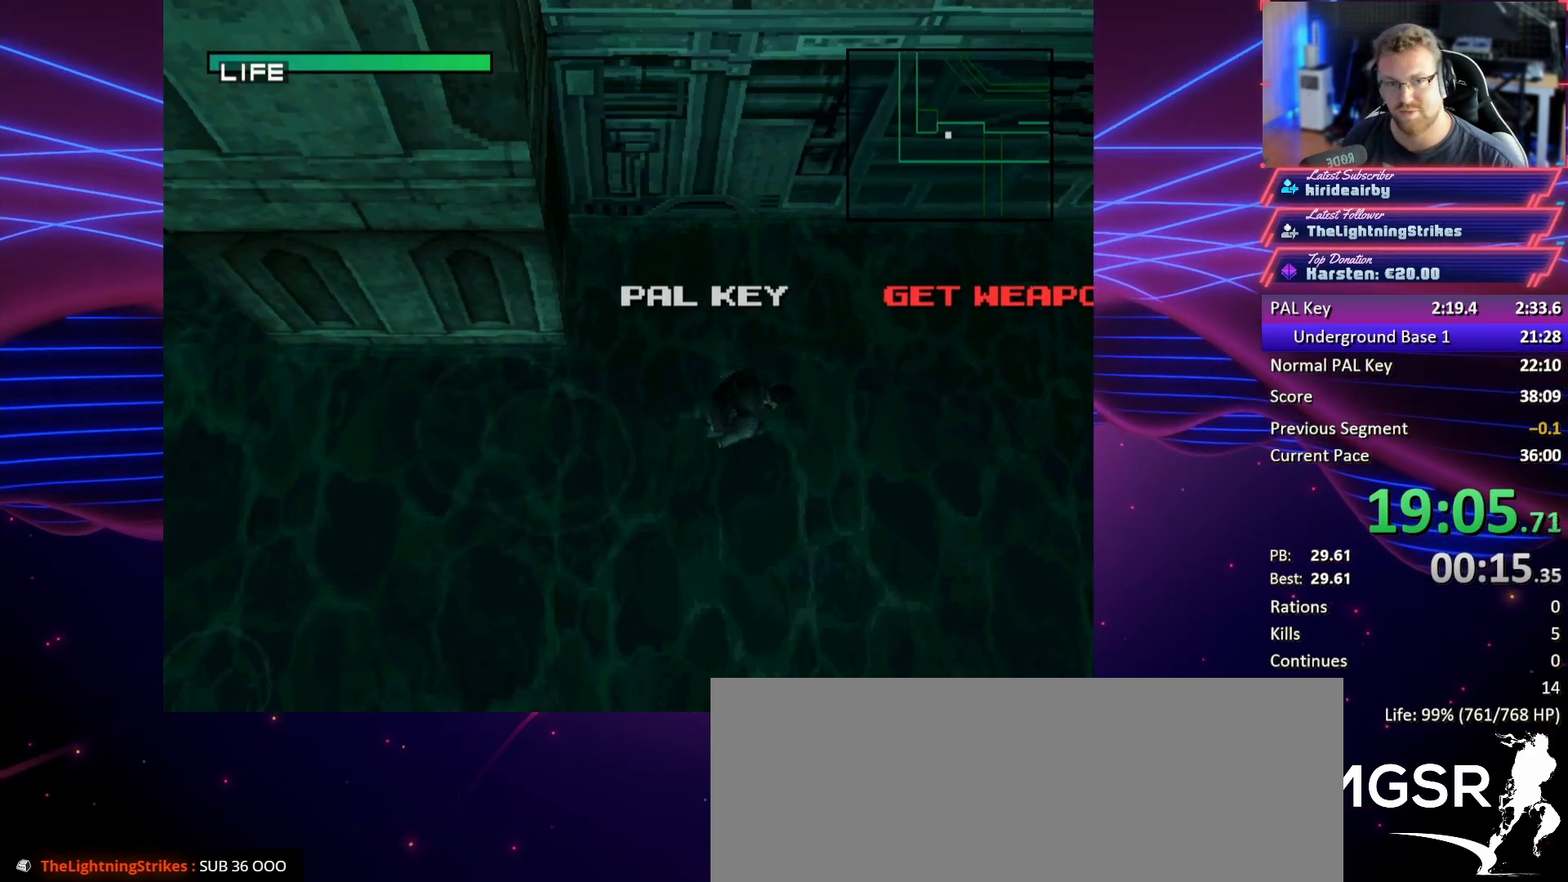
{"buttons": ["DPAD_RIGHT"], "button_events": []}
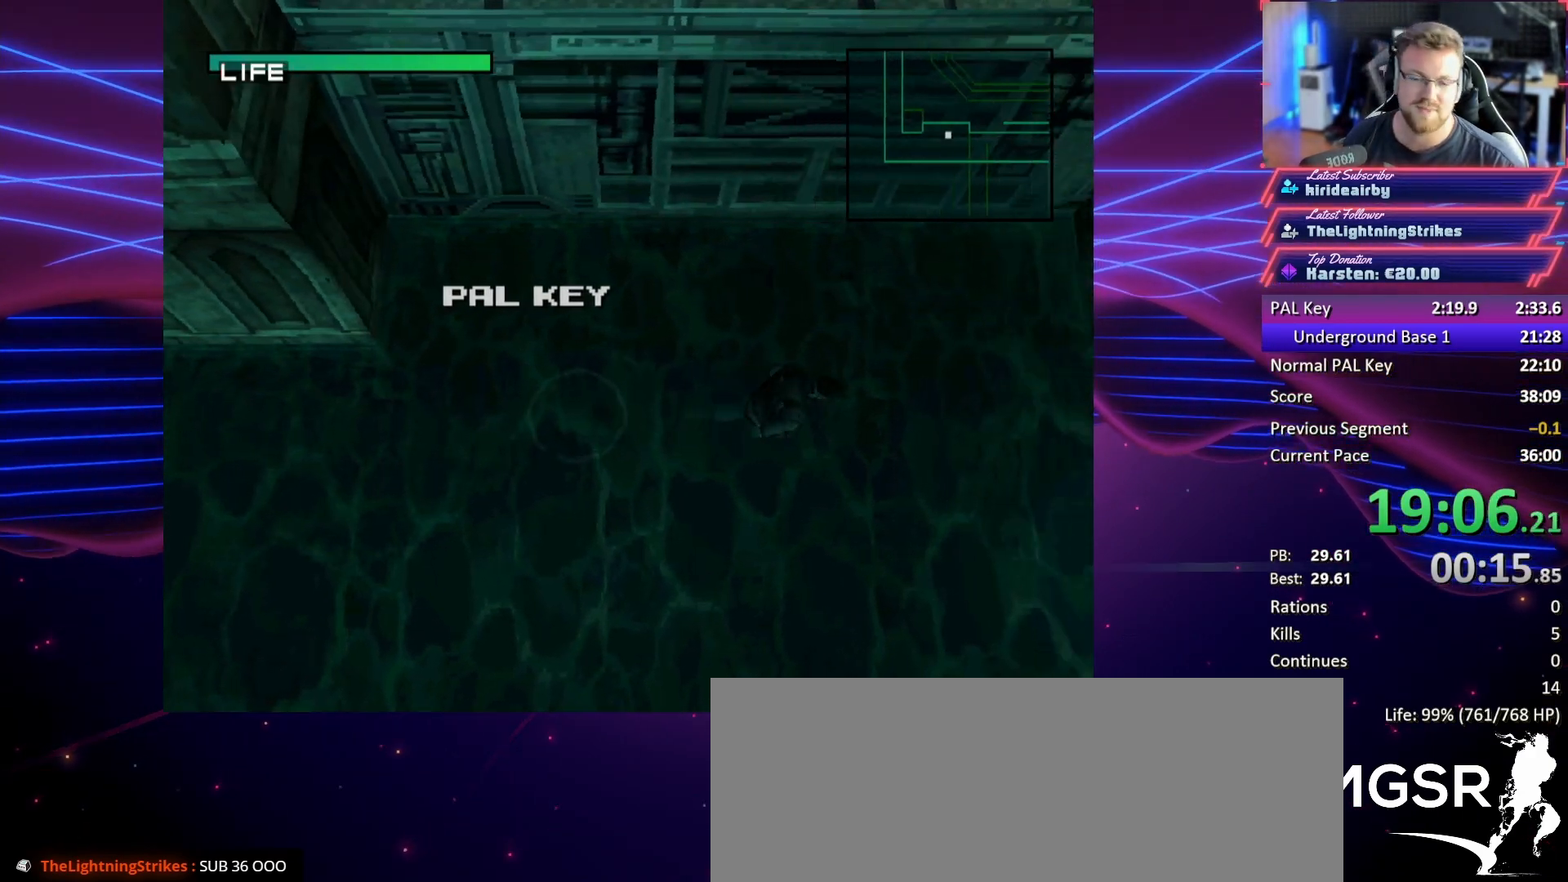
{"buttons": ["DPAD_RIGHT"], "button_events": []}
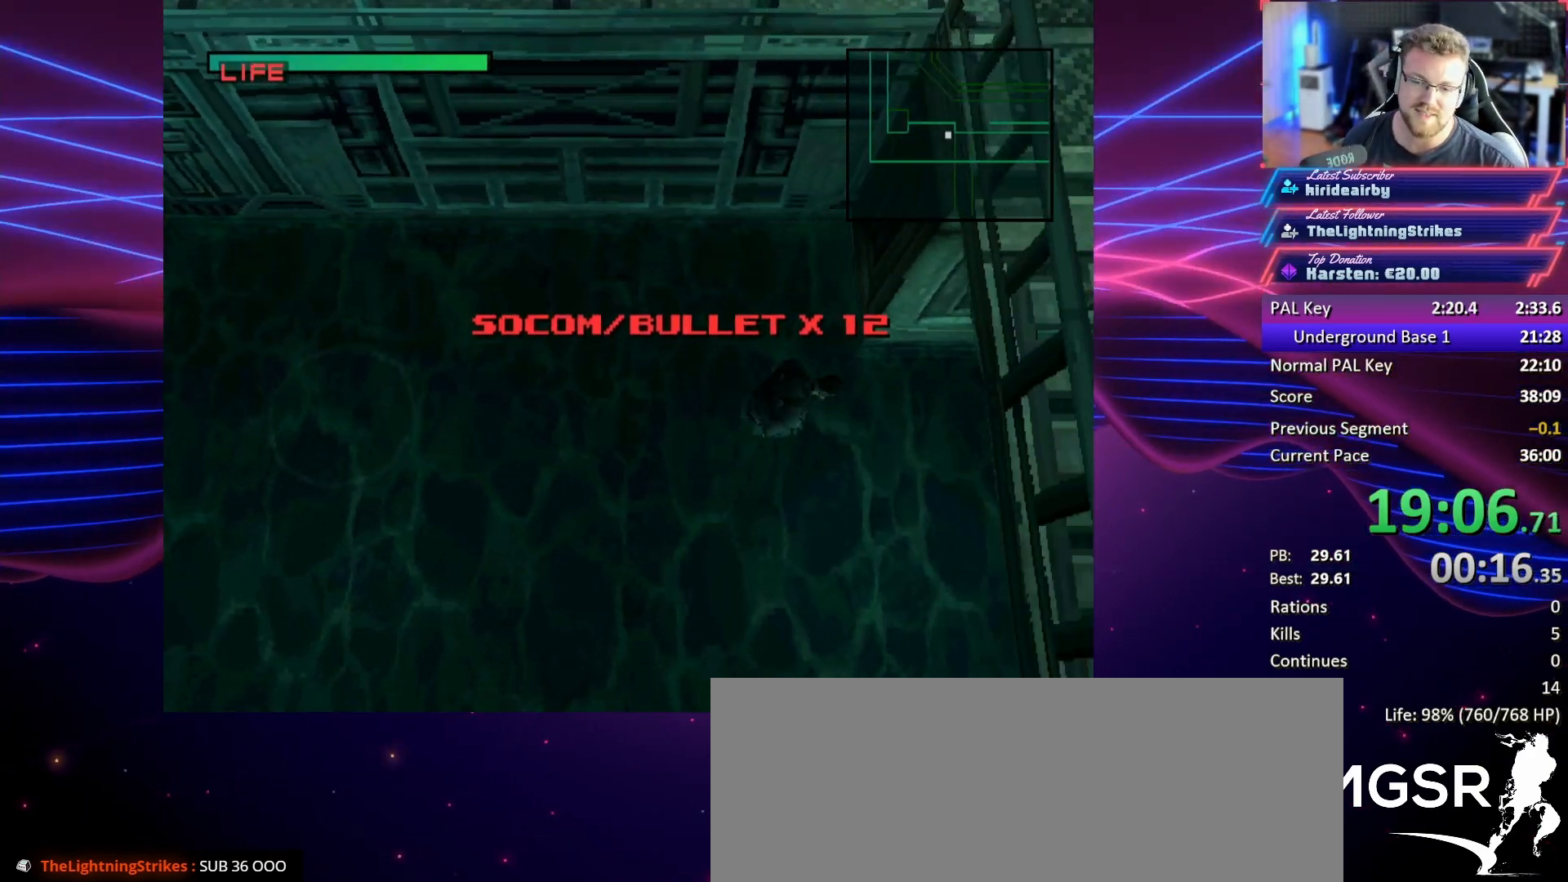
{"buttons": ["DPAD_RIGHT"], "button_events": []}
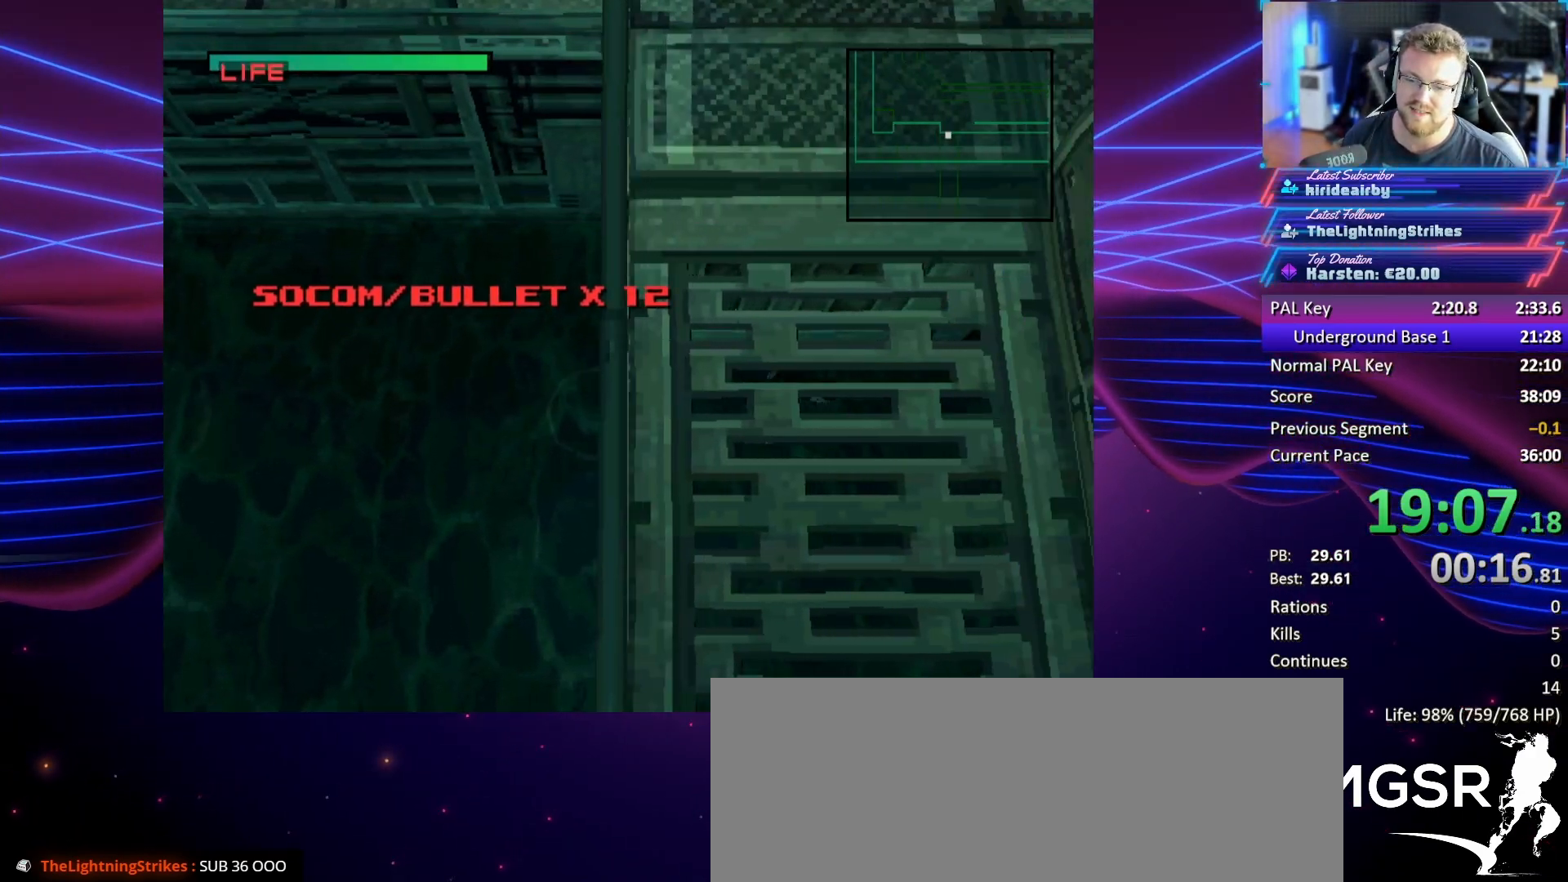
{"buttons": ["DPAD_RIGHT"], "button_events": []}
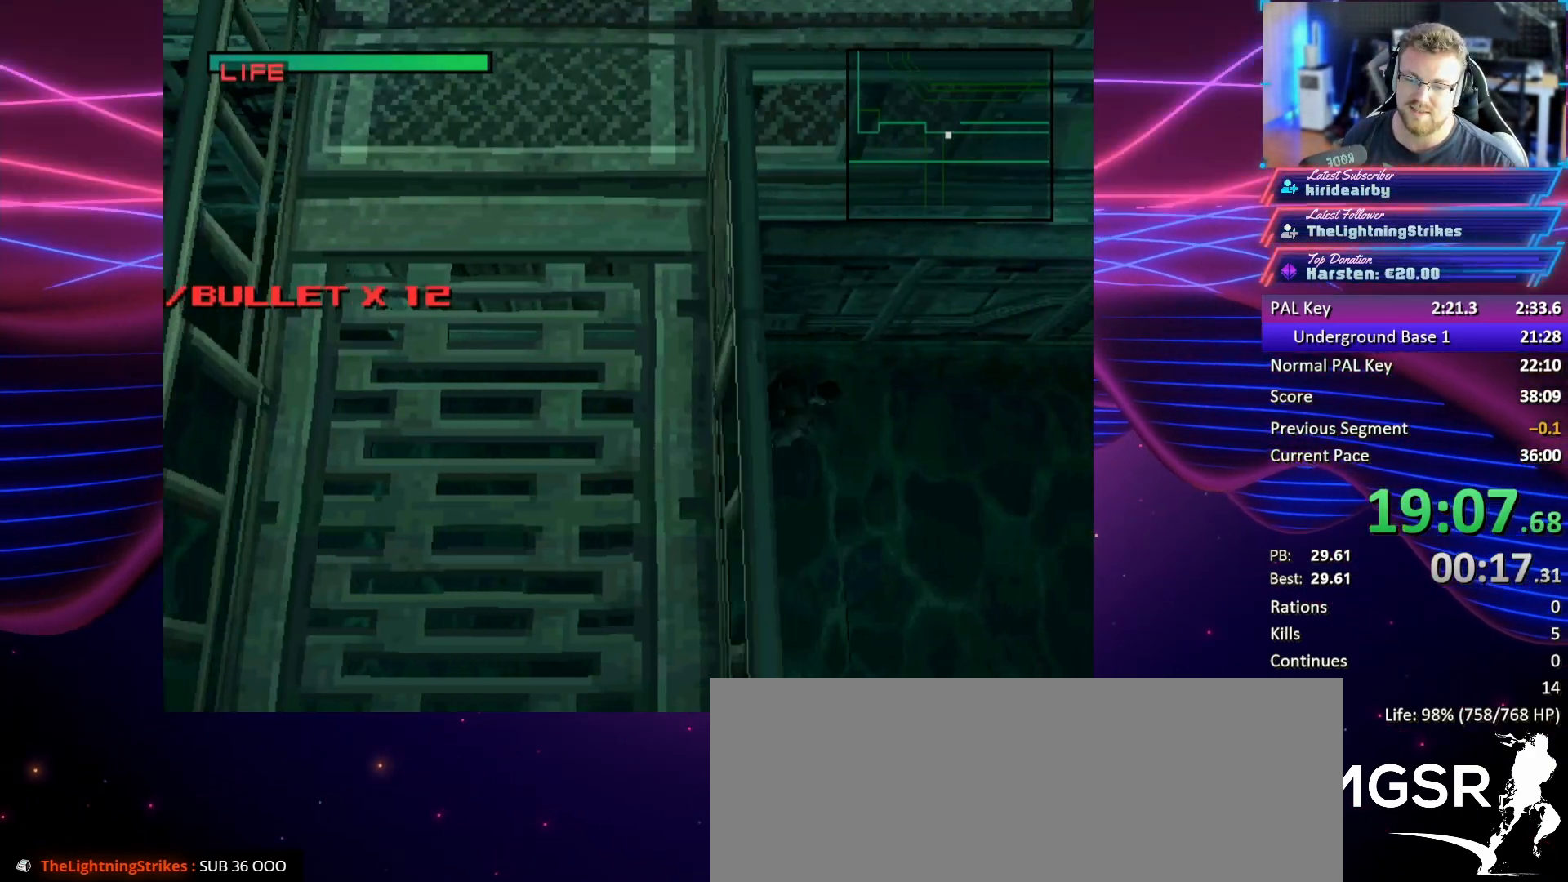
{"buttons": ["DPAD_RIGHT"], "button_events": []}
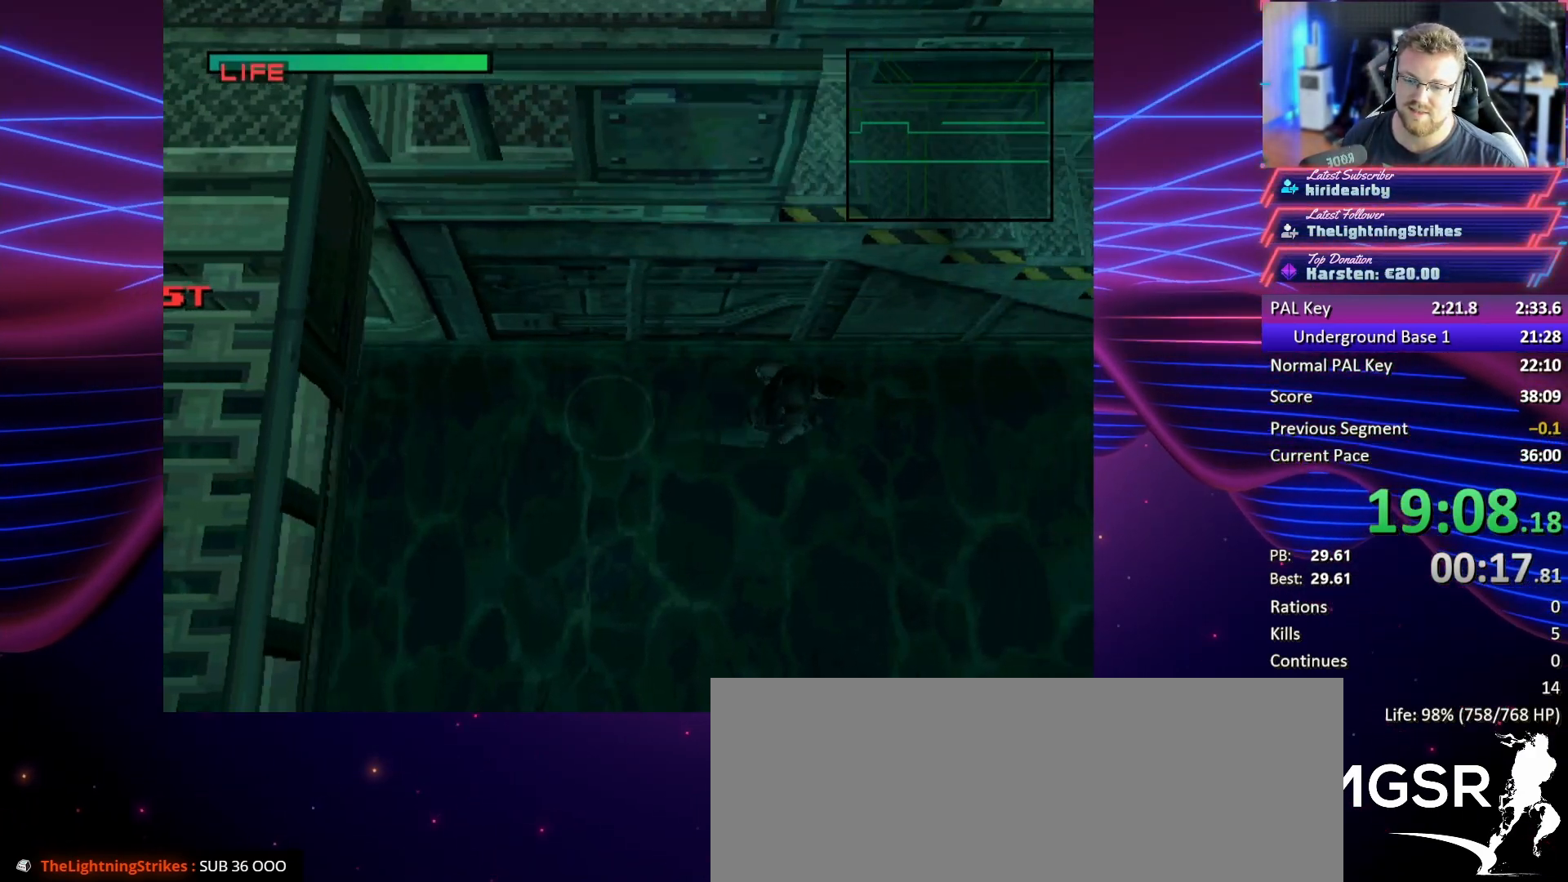
{"buttons": ["DPAD_RIGHT"], "button_events": []}
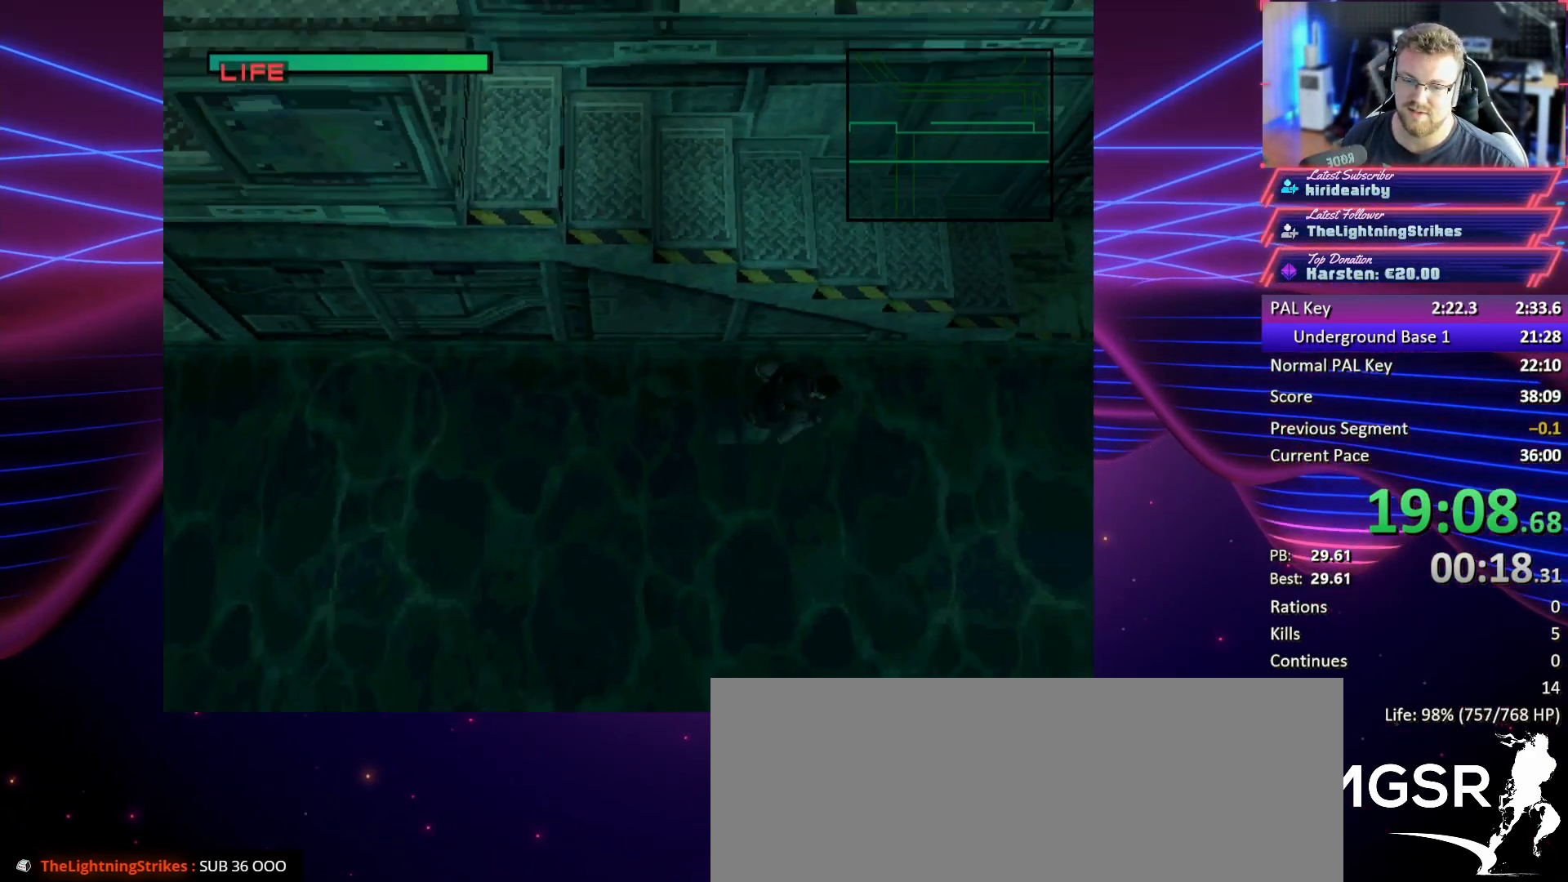
{"buttons": ["DPAD_RIGHT"], "button_events": []}
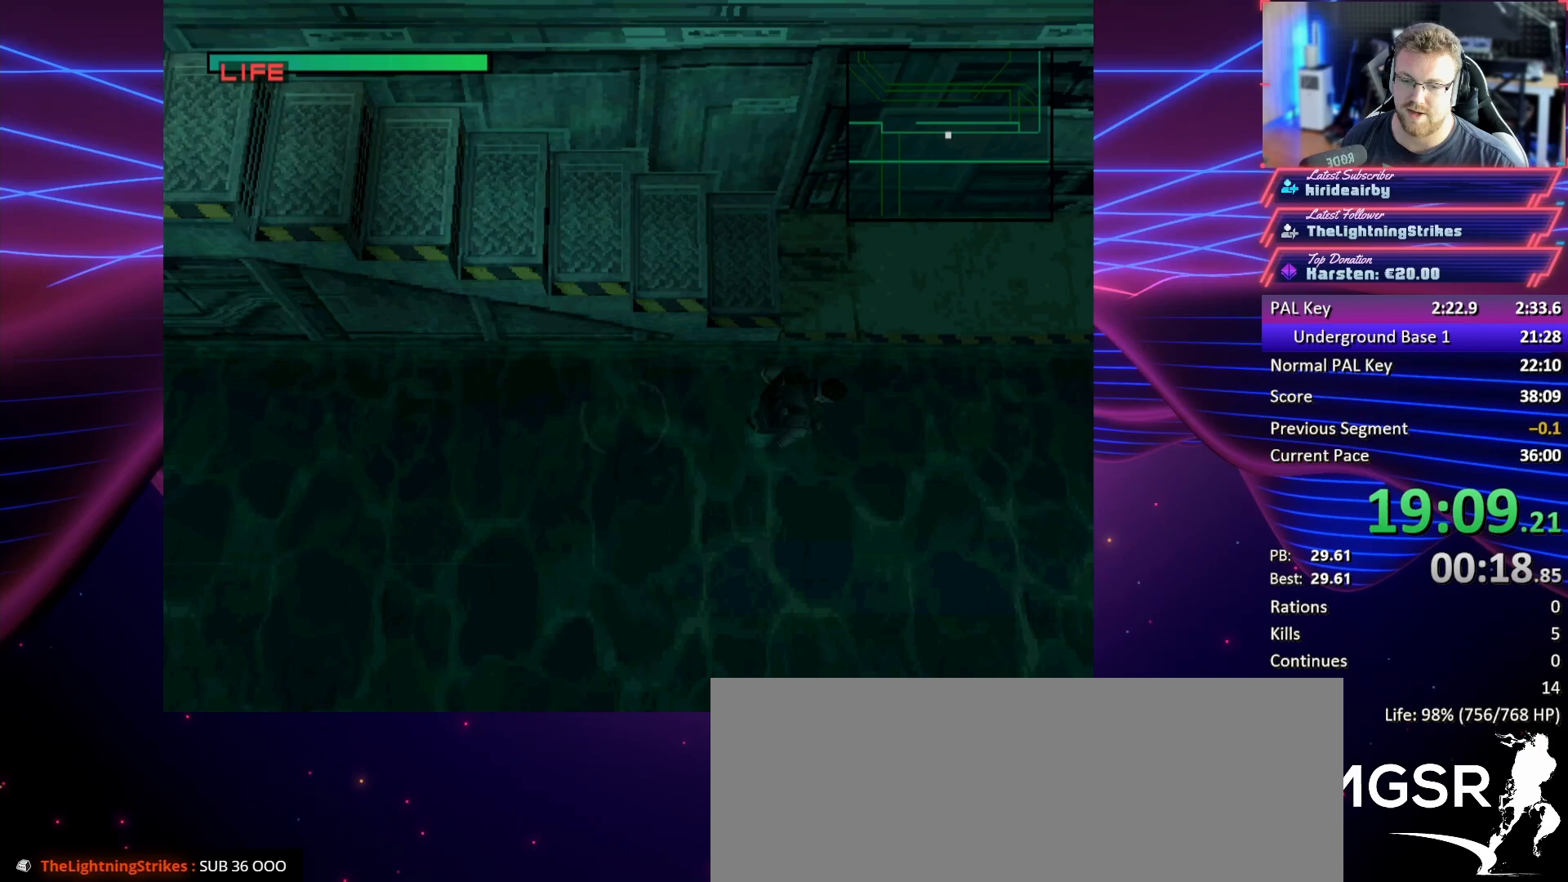
{"buttons": ["DPAD_UP"], "button_events": [[133, "DPAD_UP", "down"], [167, "DPAD_RIGHT", "up"]]}
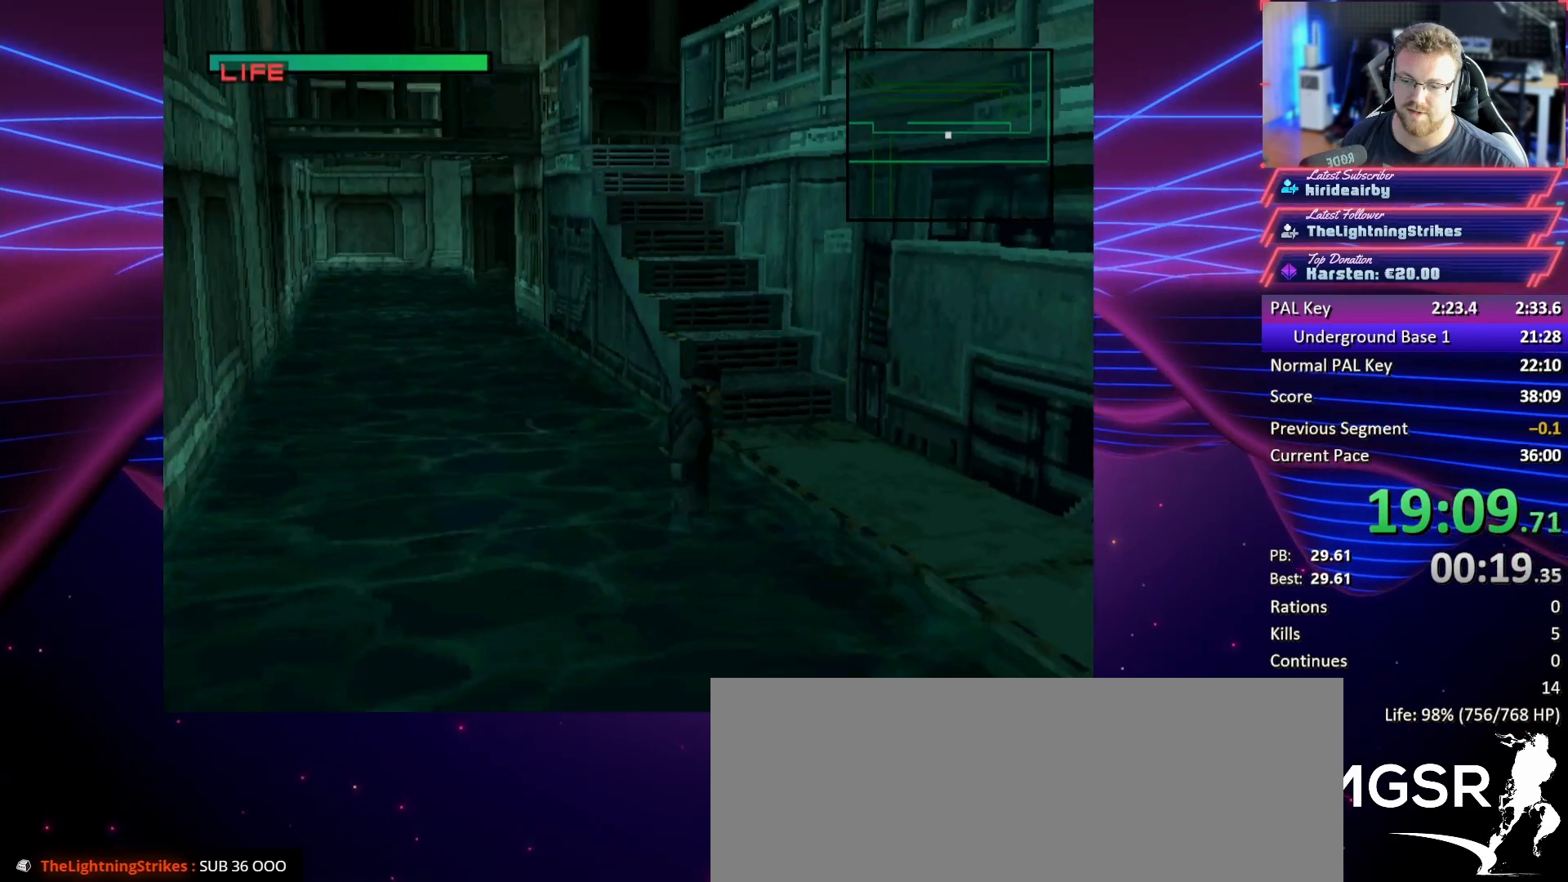
{"buttons": ["DPAD_UP"], "button_events": []}
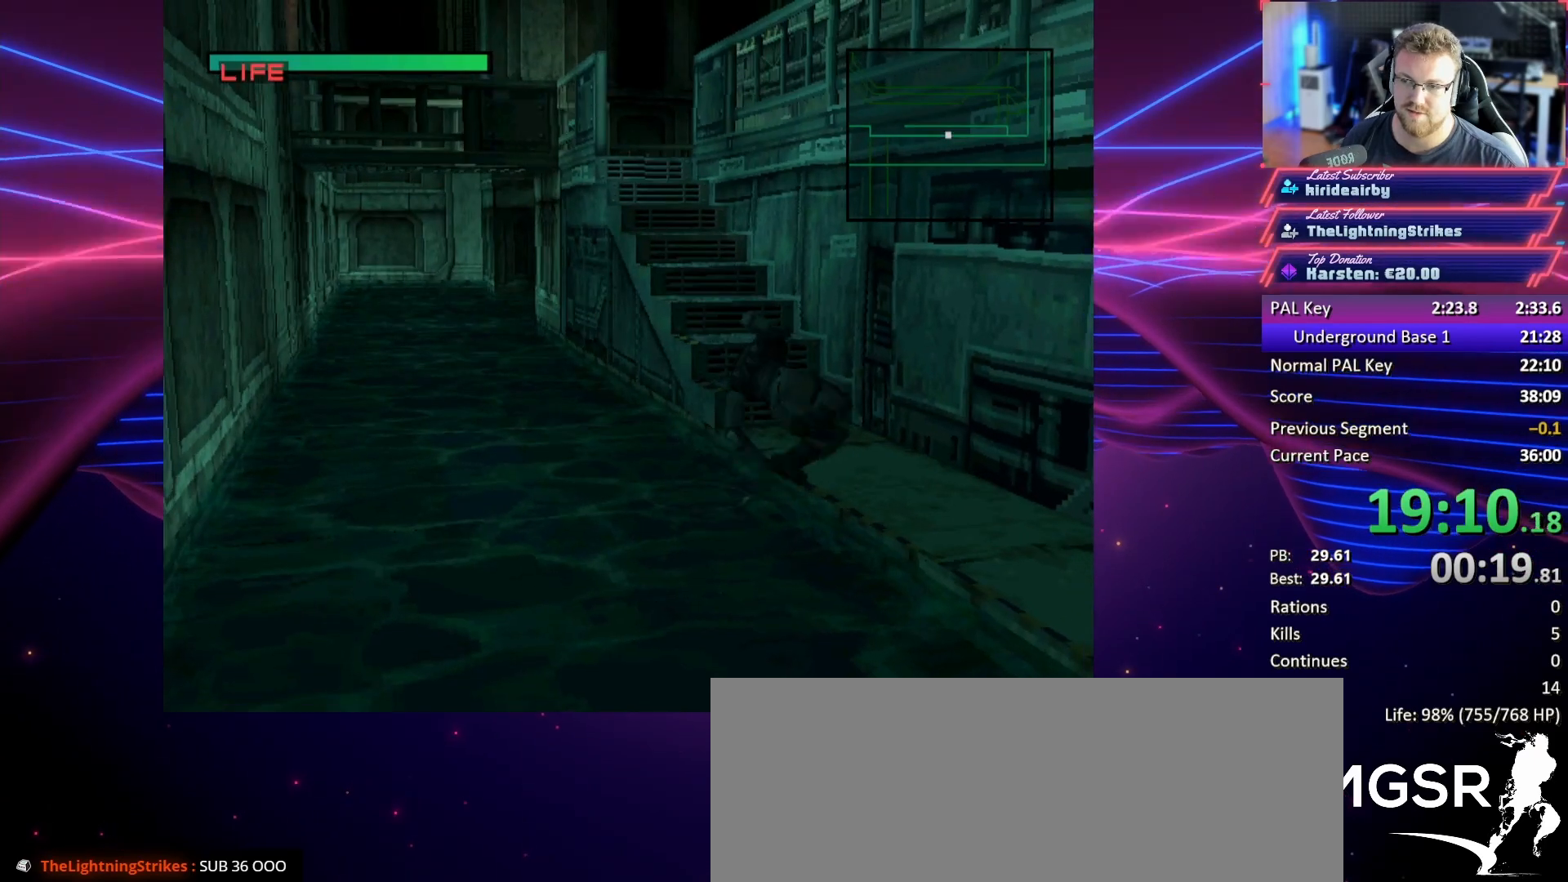
{"buttons": ["DPAD_UP", "DPAD_LEFT"], "button_events": [[167, "DPAD_LEFT", "down"]]}
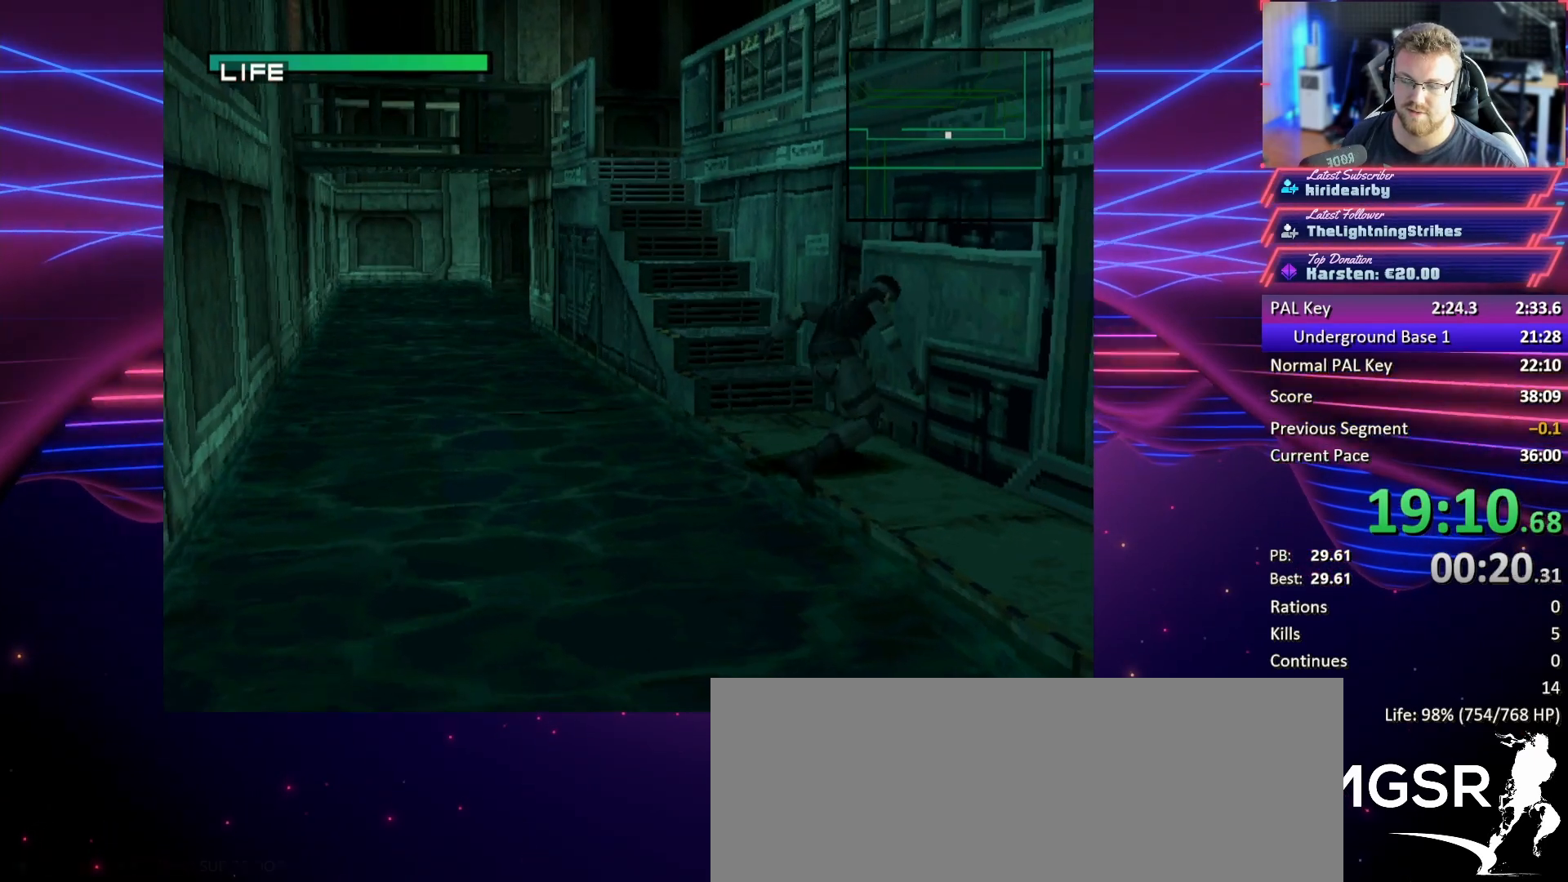
{"buttons": ["DPAD_UP", "DPAD_LEFT"], "button_events": []}
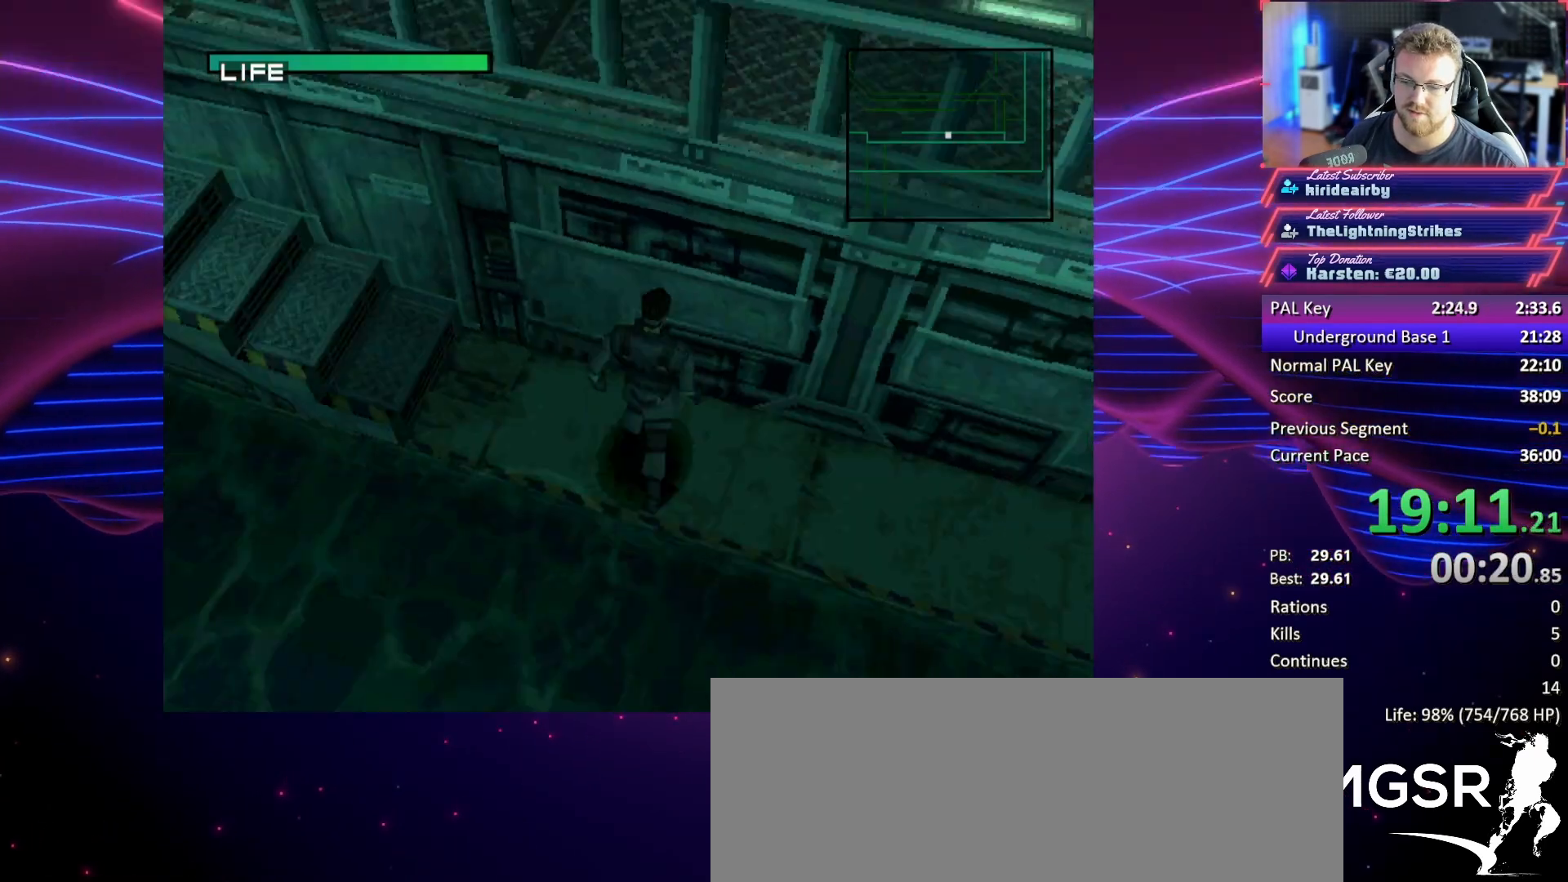
{"buttons": ["DPAD_LEFT"], "button_events": [[33, "DPAD_UP", "up"]]}
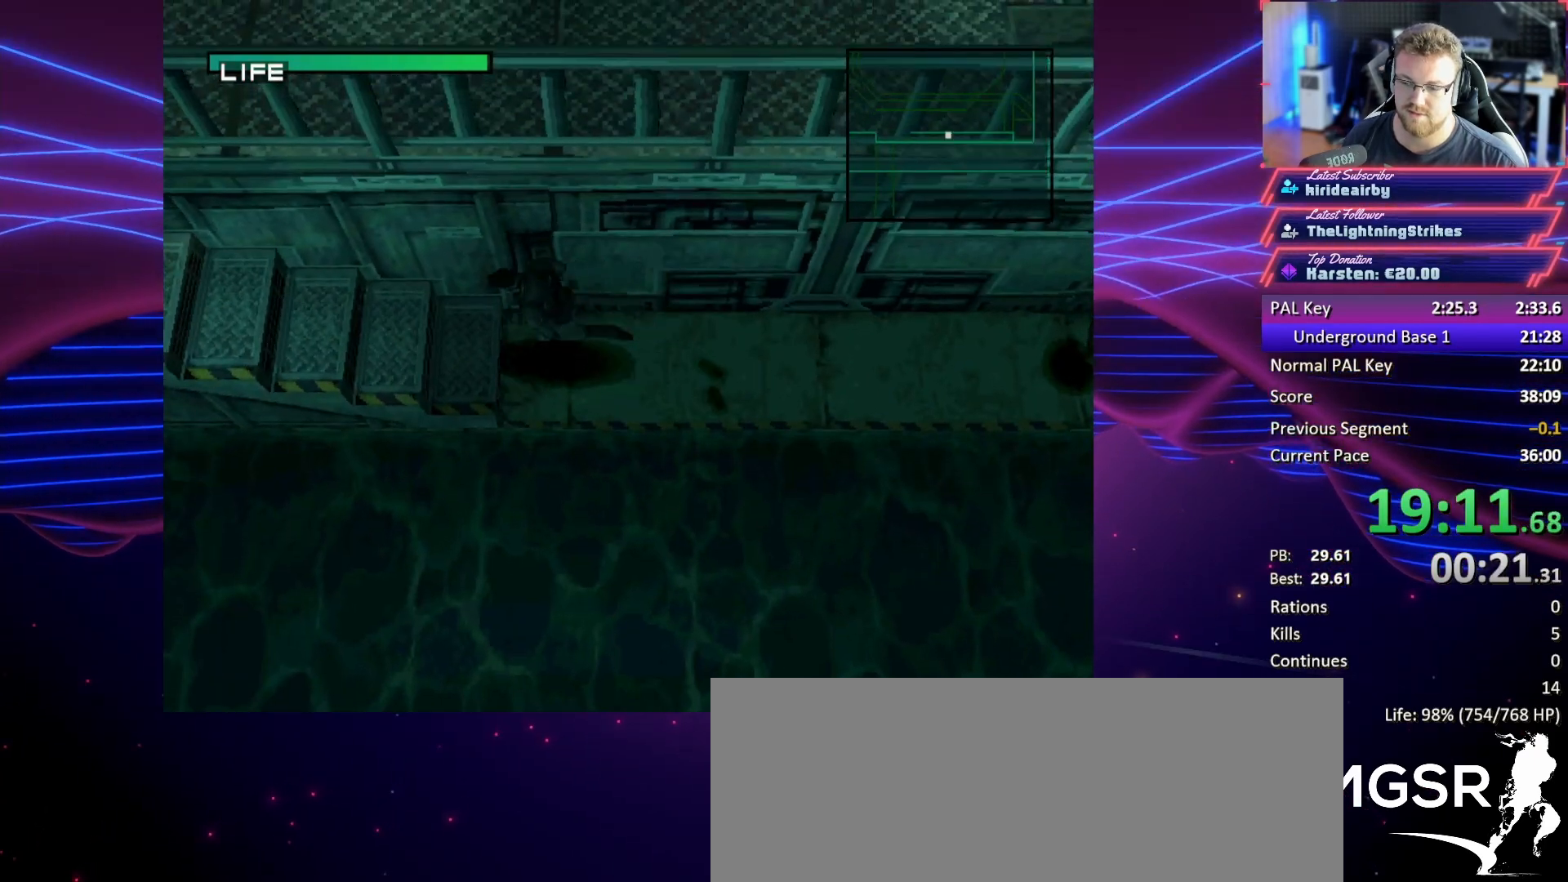
{"buttons": ["DPAD_LEFT"], "button_events": []}
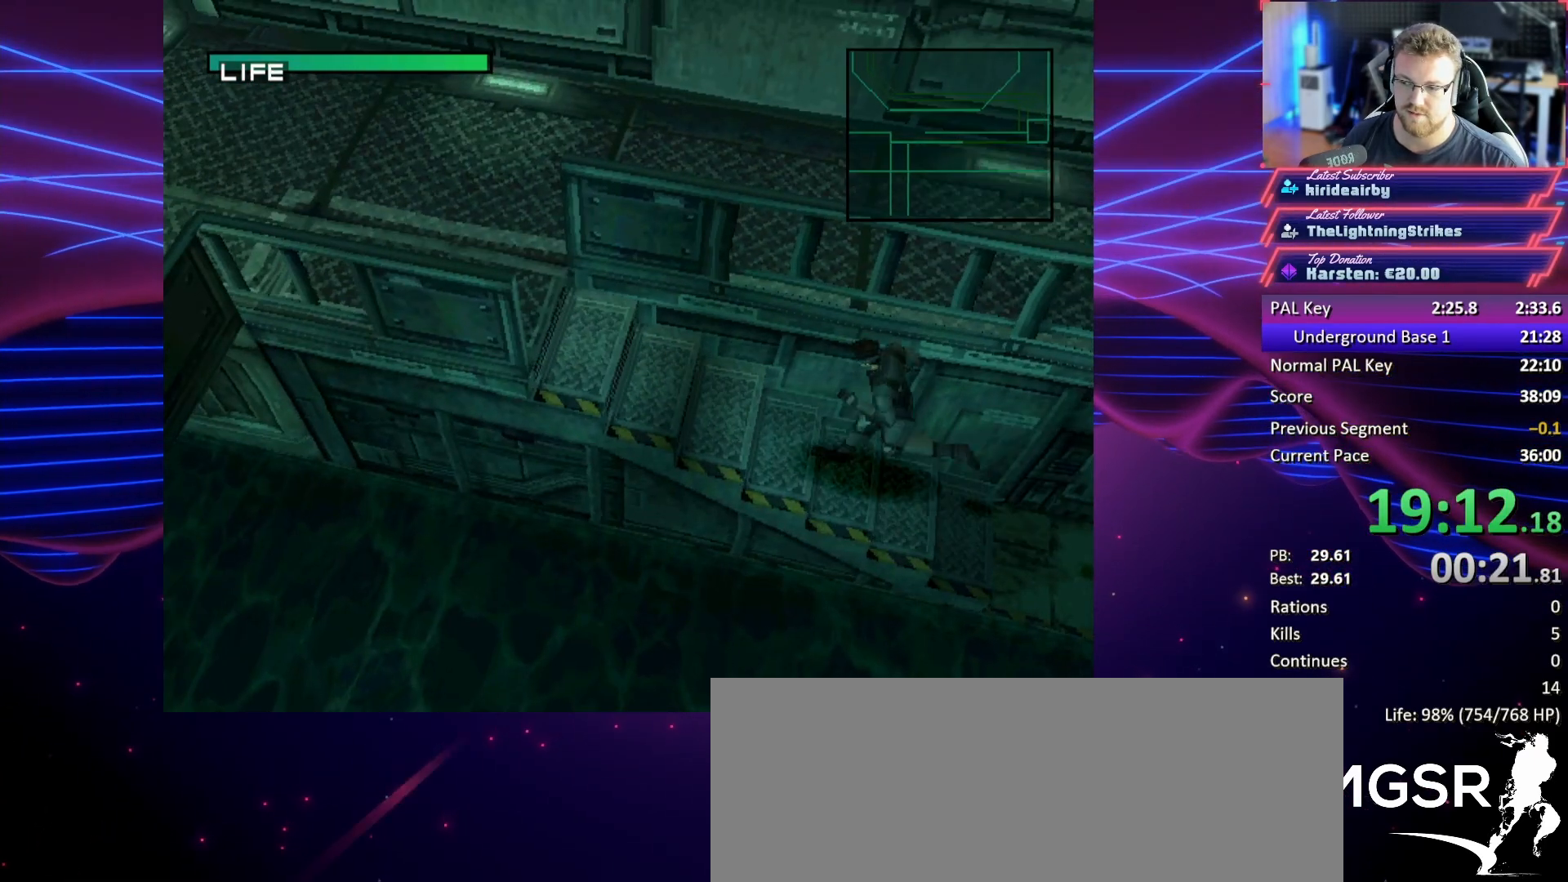
{"buttons": ["DPAD_LEFT"], "button_events": []}
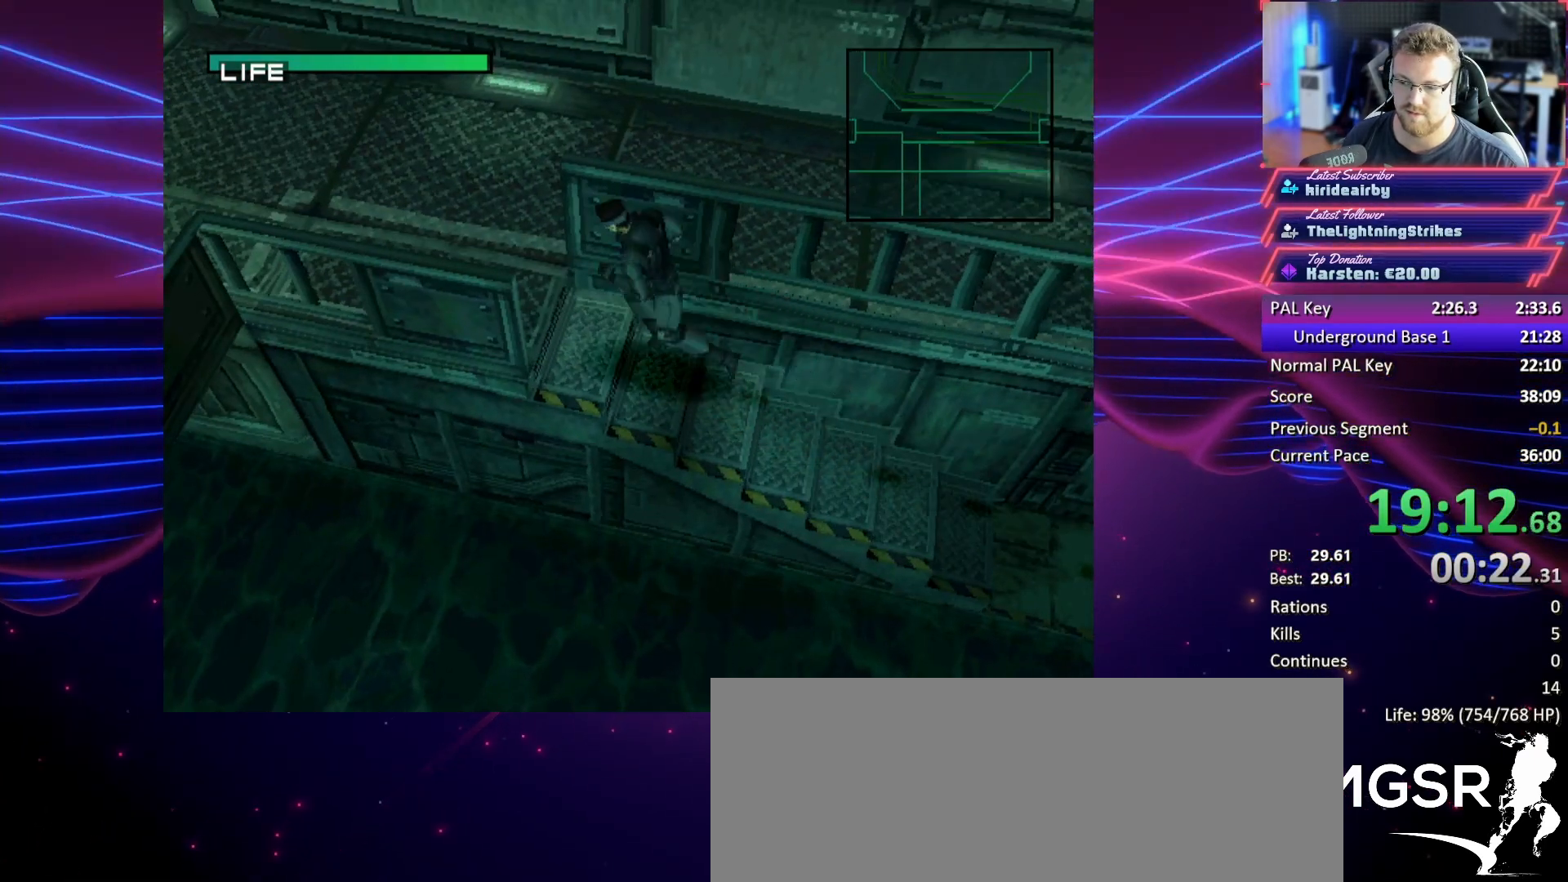
{"buttons": ["DPAD_RIGHT"], "button_events": [[200, "DPAD_LEFT", "up"], [200, "DPAD_UP", "down"], [300, "DPAD_RIGHT", "down"], [400, "DPAD_UP", "up"]]}
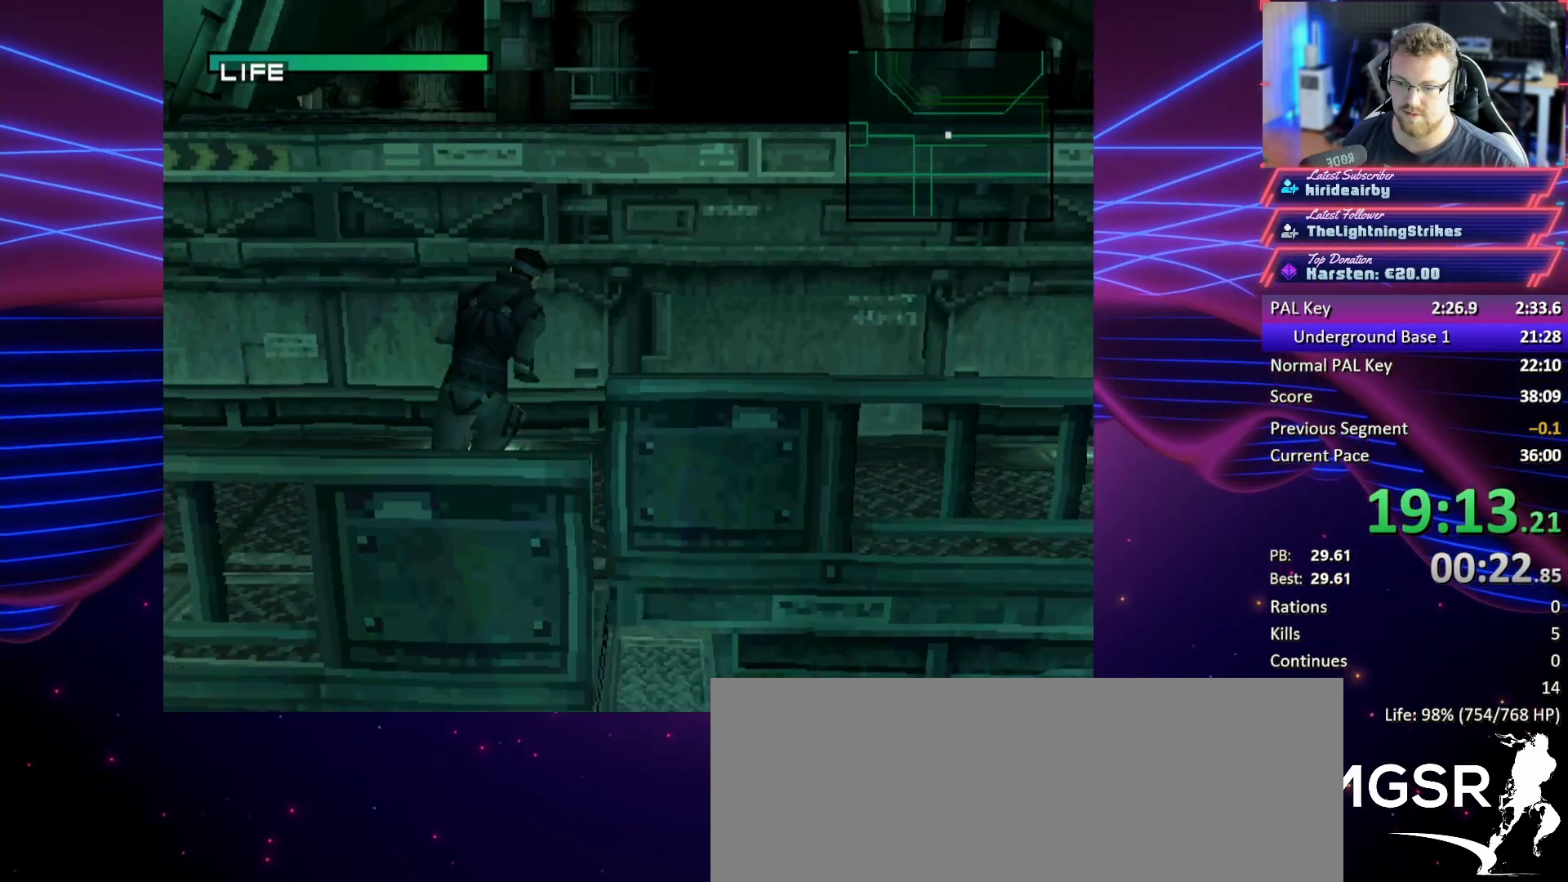
{"buttons": ["DPAD_RIGHT"], "button_events": []}
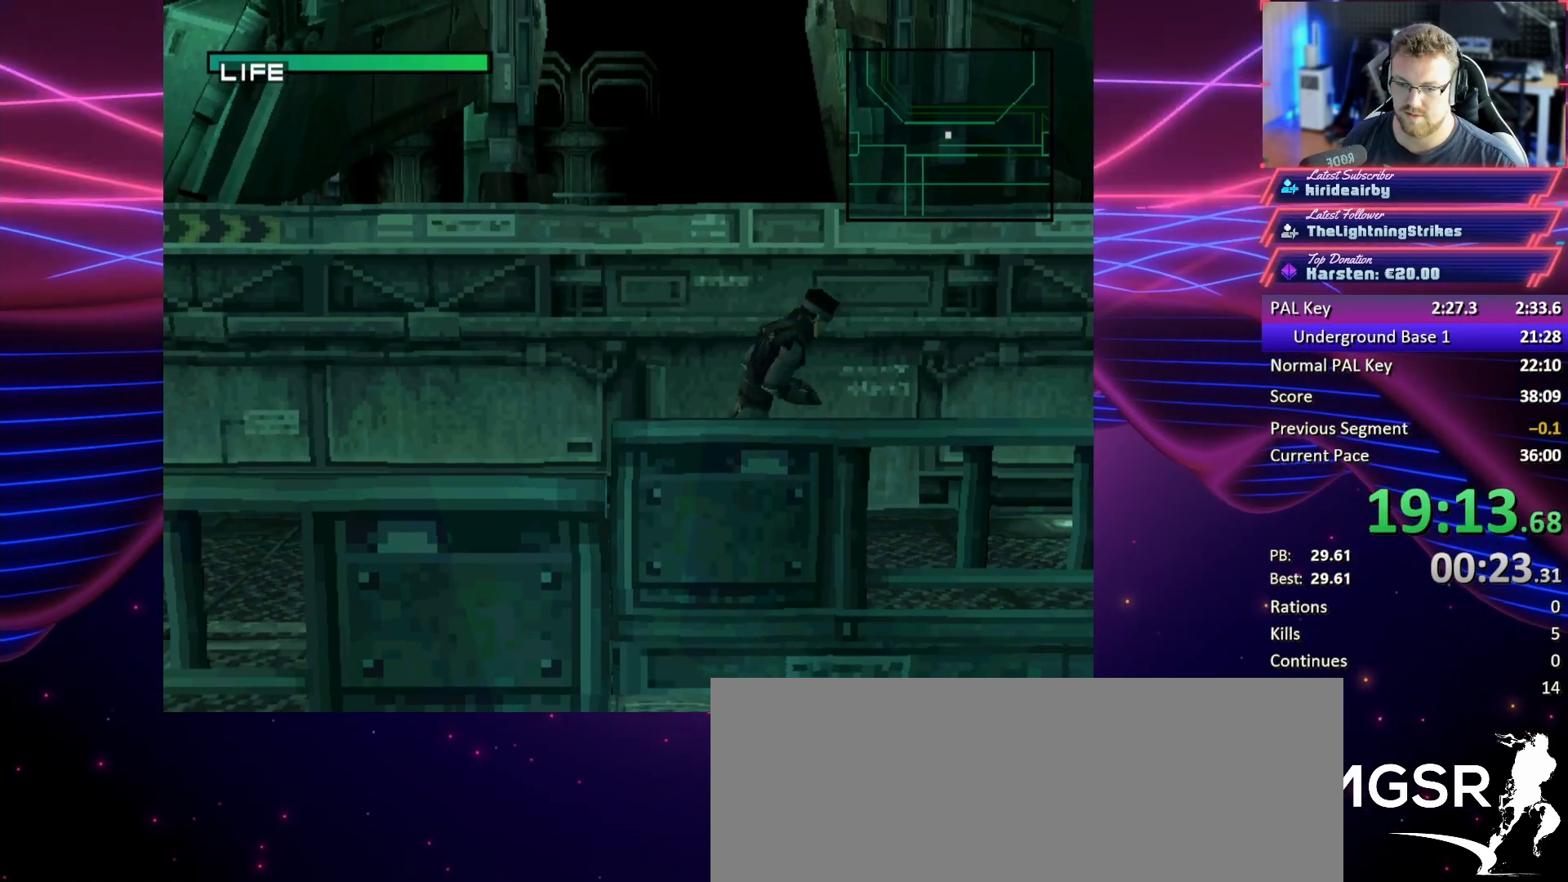
{"buttons": ["DPAD_RIGHT"], "button_events": [[33, "DPAD_UP", "down"], [333, "DPAD_UP", "up"]]}
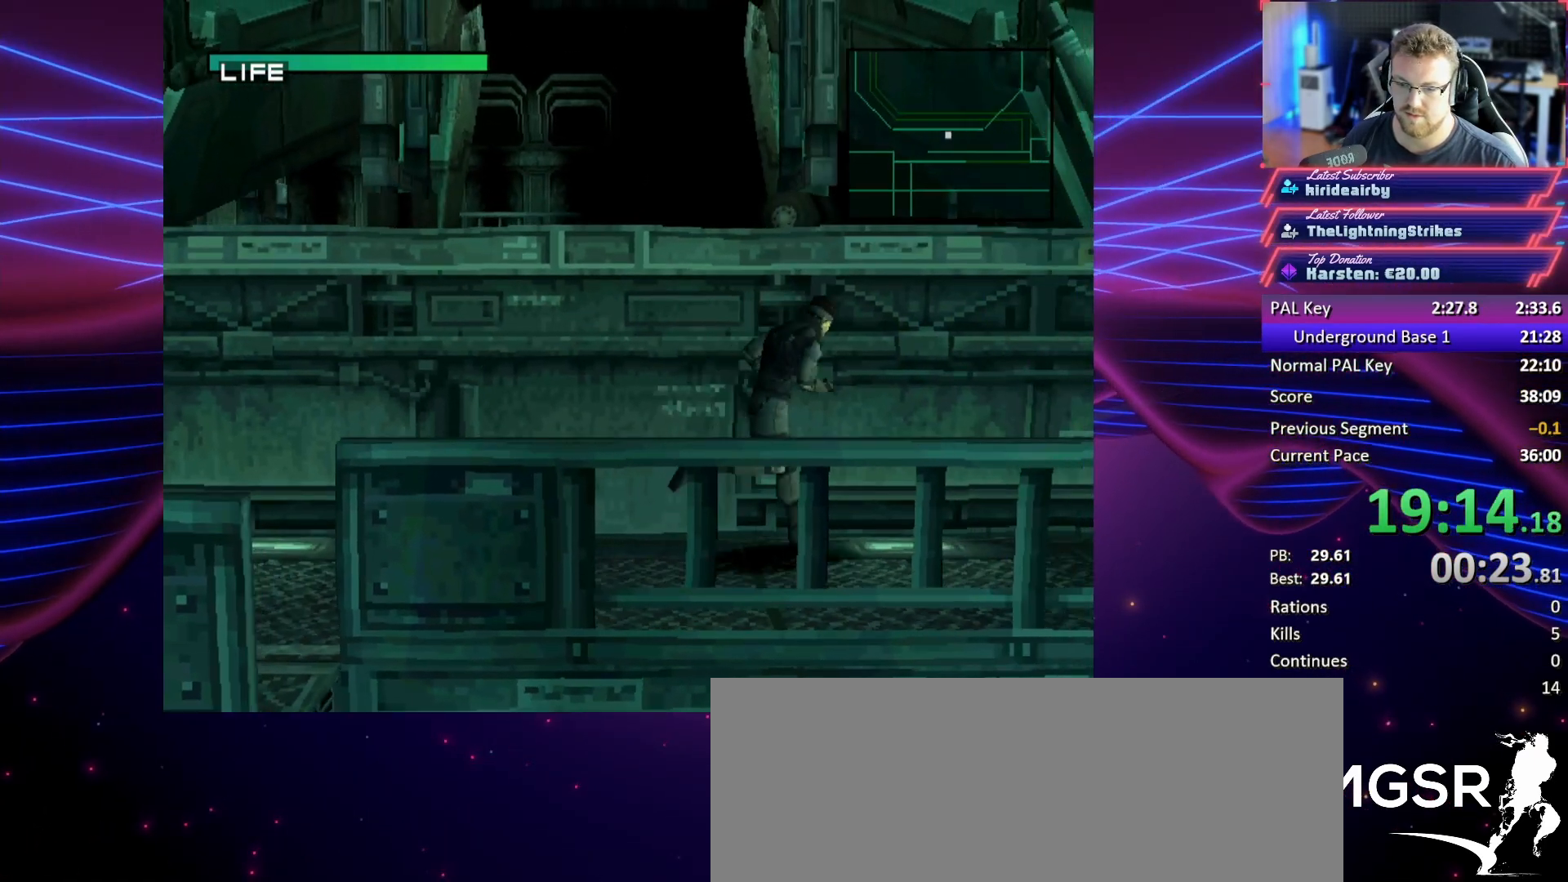
{"buttons": ["DPAD_UP", "DPAD_RIGHT"], "button_events": [[433, "DPAD_UP", "down"]]}
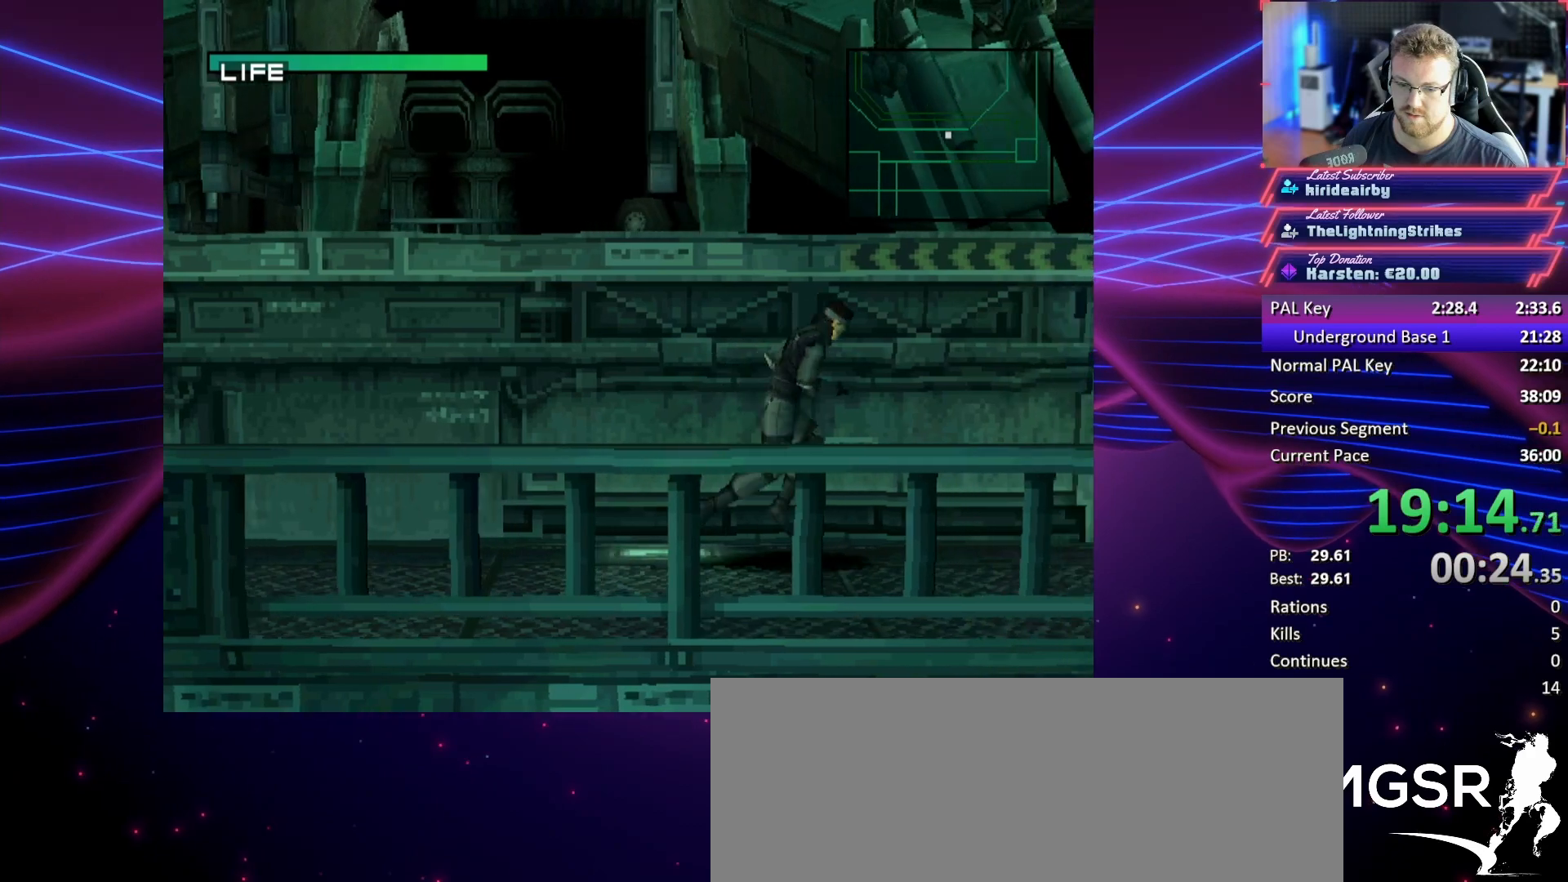
{"buttons": ["DPAD_UP", "DPAD_RIGHT"], "button_events": []}
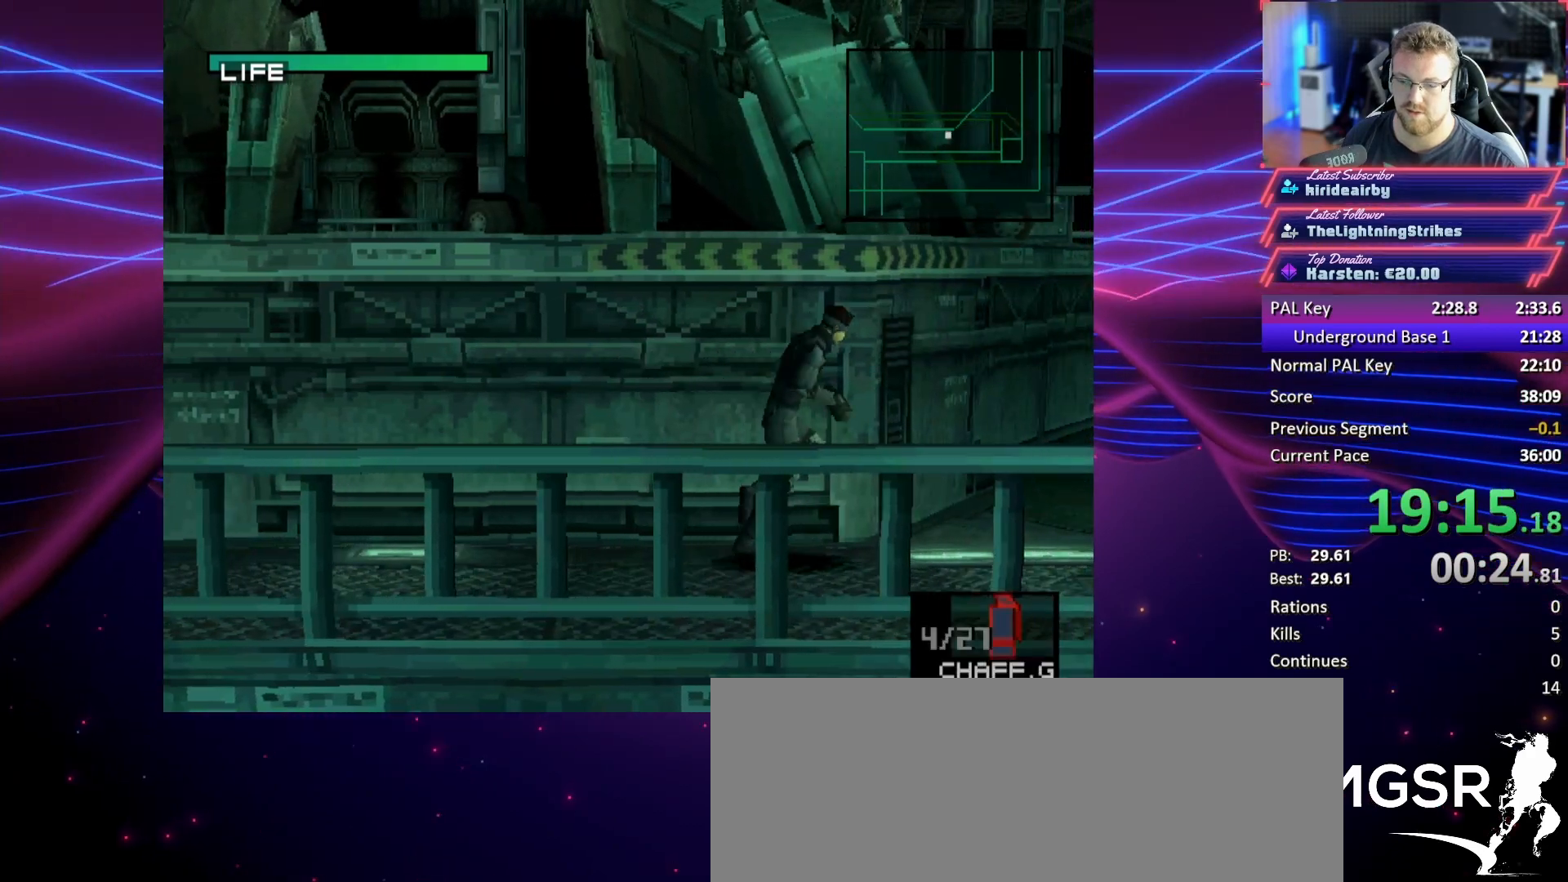
{"buttons": ["DPAD_UP", "DPAD_RIGHT"], "button_events": []}
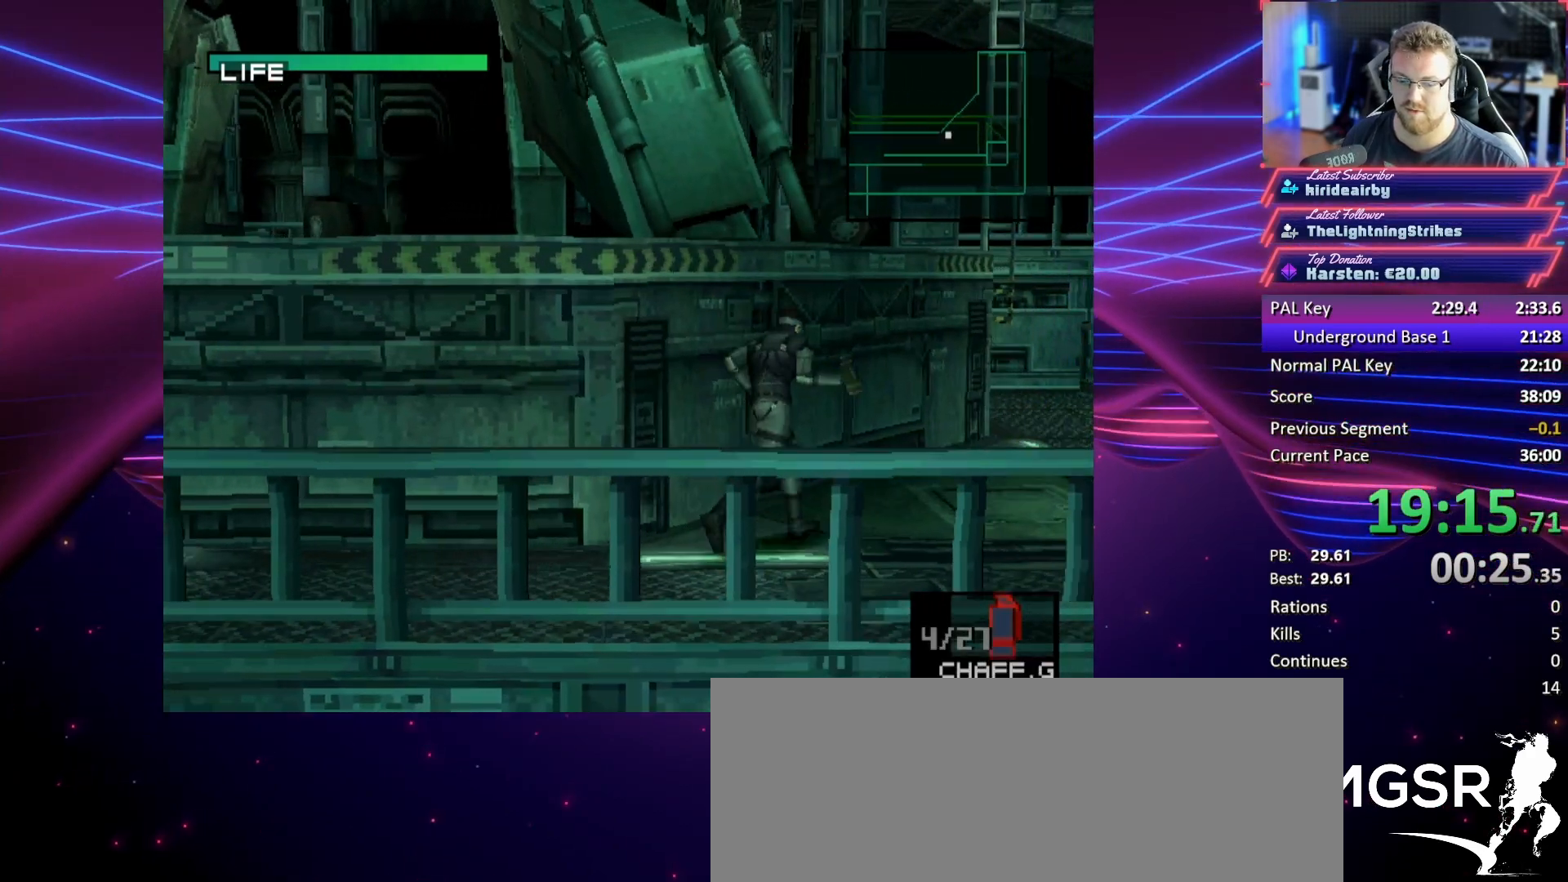
{"buttons": ["DPAD_UP", "DPAD_RIGHT"], "button_events": []}
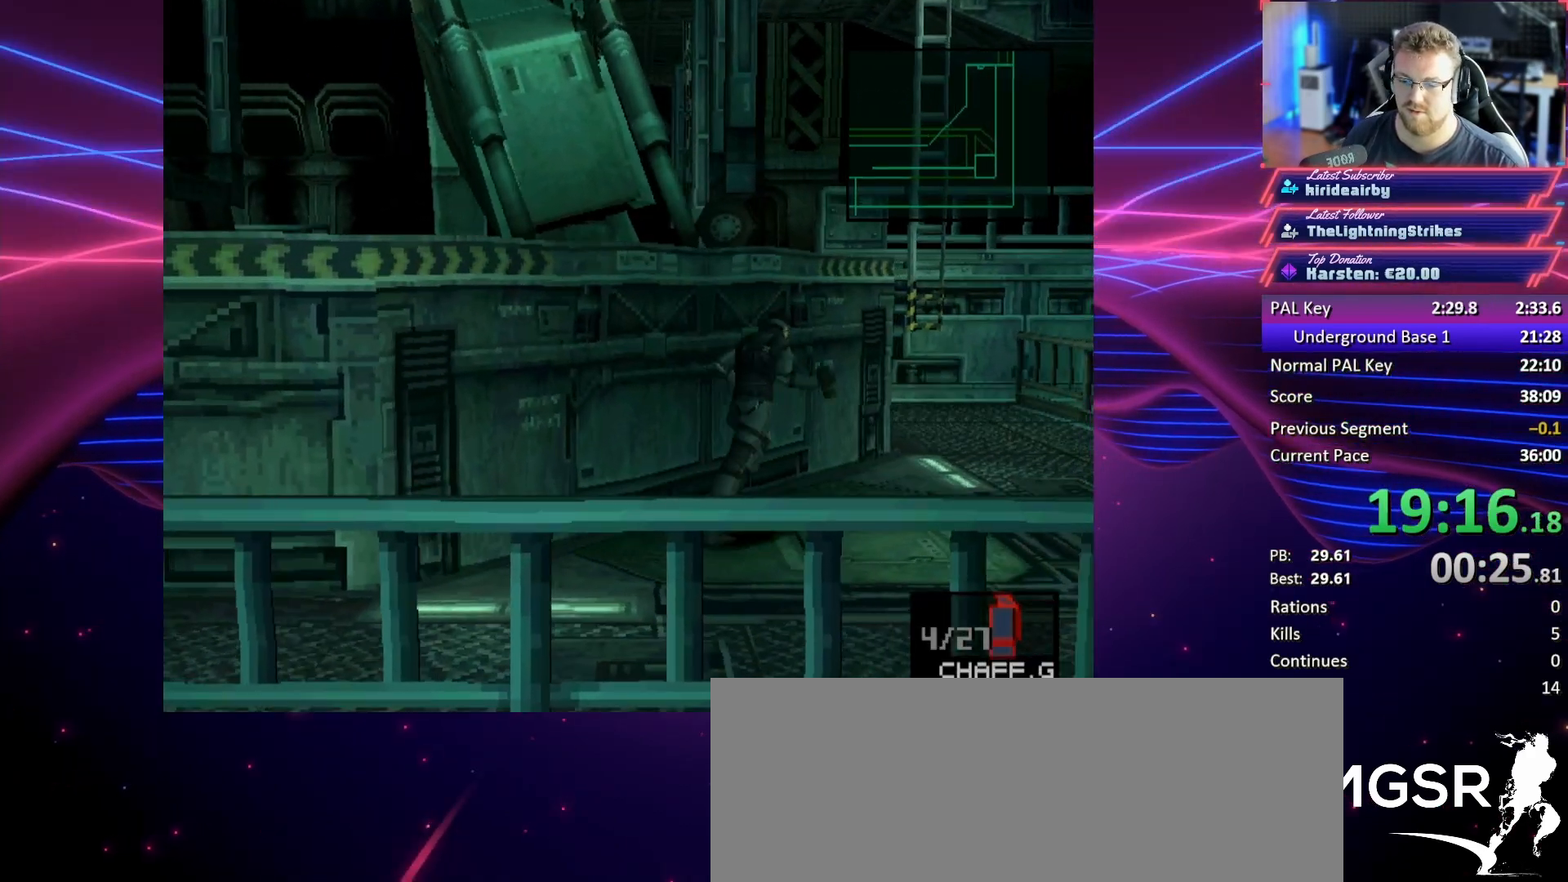
{"buttons": ["DPAD_UP", "DPAD_RIGHT"], "button_events": []}
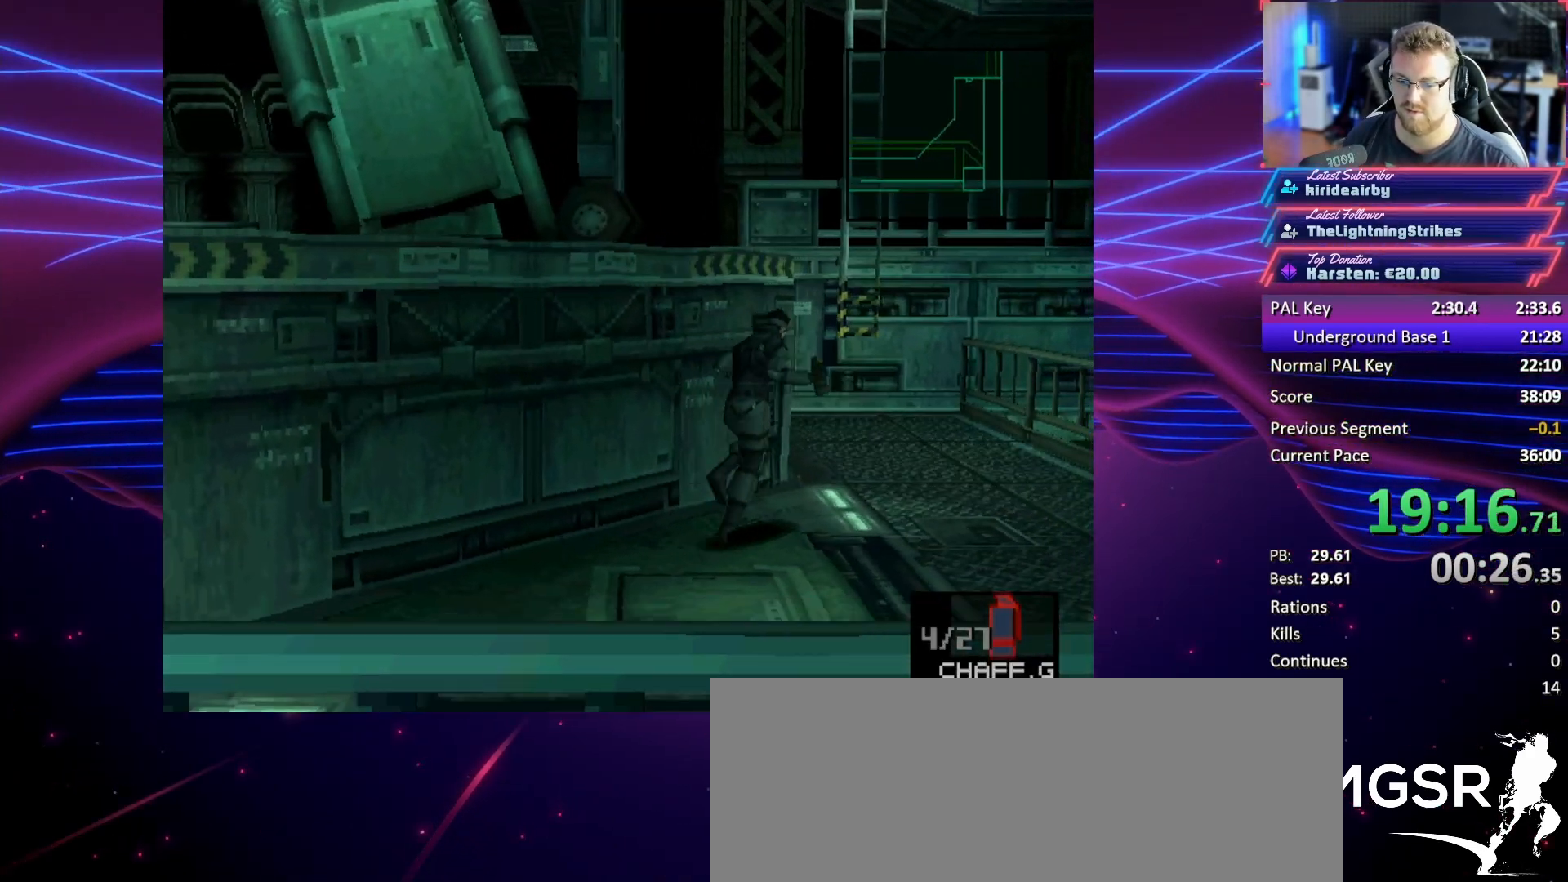
{"buttons": ["DPAD_UP", "DPAD_RIGHT"], "button_events": []}
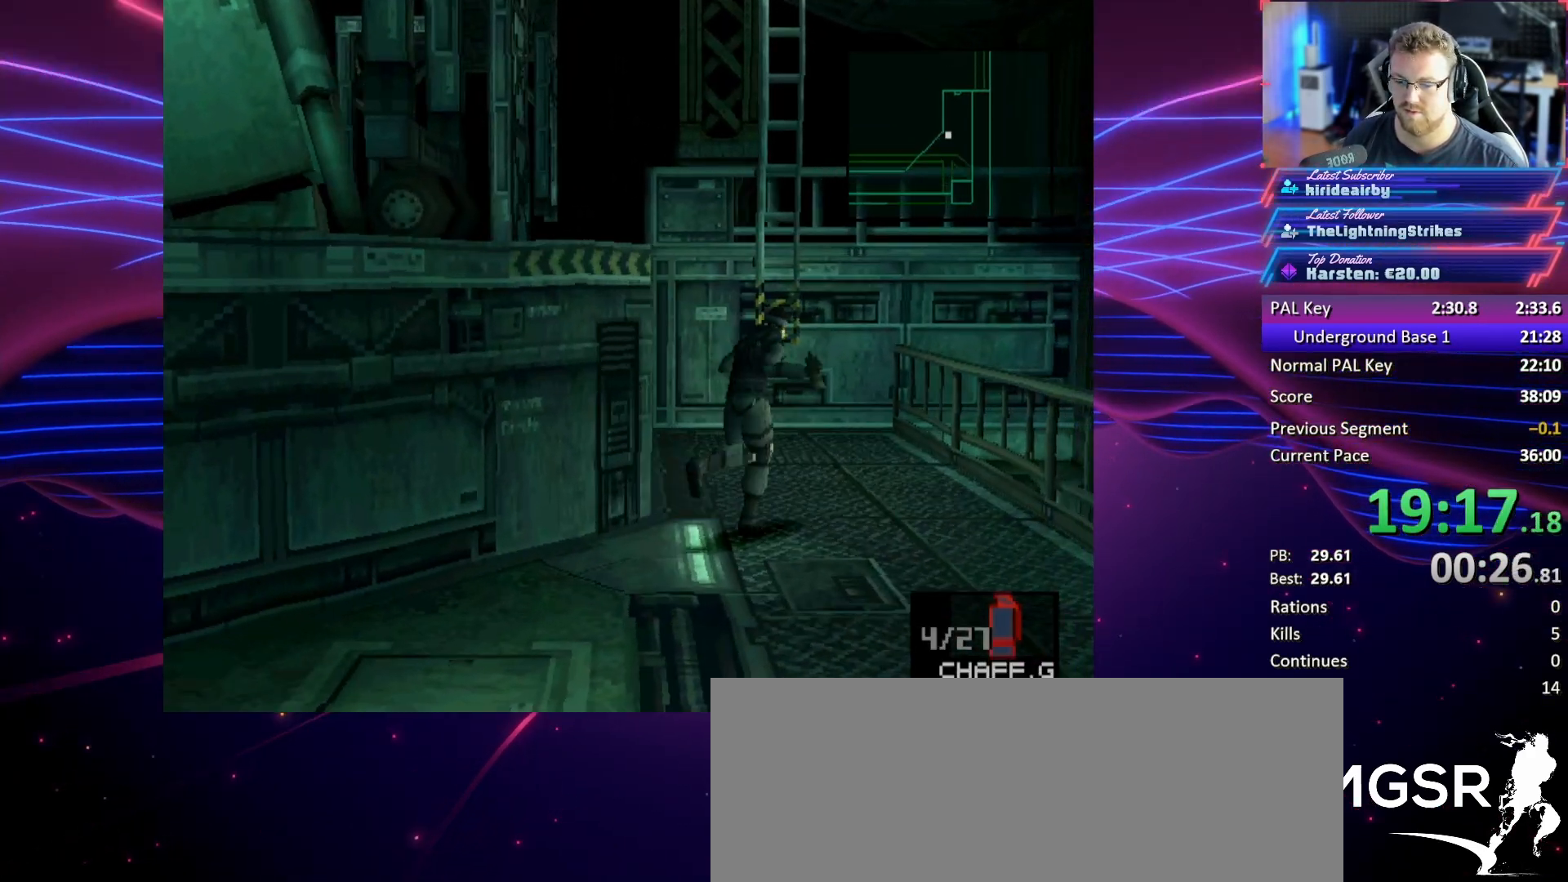
{"buttons": ["L1", "DPAD_UP"], "button_events": [[67, "DPAD_RIGHT", "up"], [433, "L1", "down"]]}